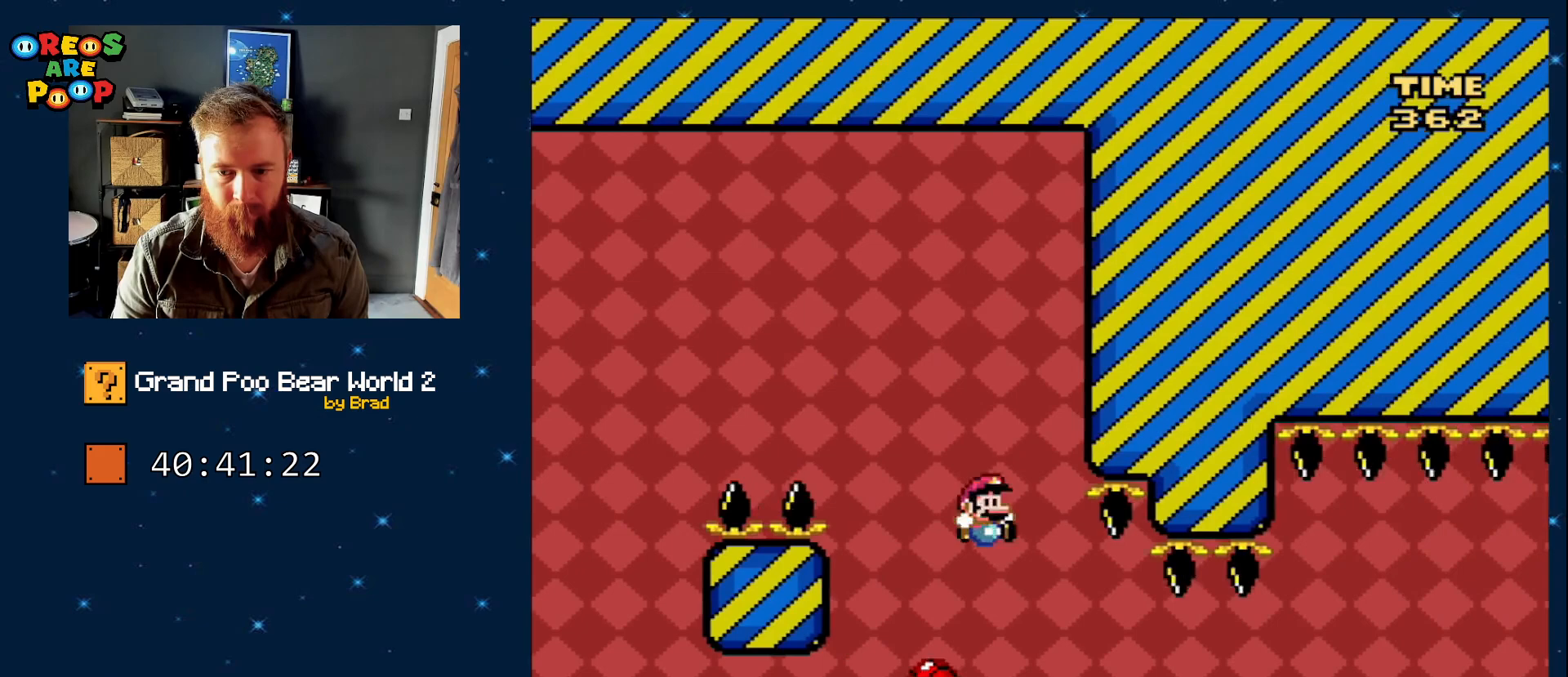
Gameplay with a controller (Nintendo layout); each line is a JSON object with the inputs held at the frame after it. "events" lists button and stick changes between this image and that frame as [ms after this image, input, new state], when the widget could be followed in between. Not read: L1 L3 R1 R3 SELECT.
{"buttons": ["X", "DPAD_RIGHT"], "events": []}
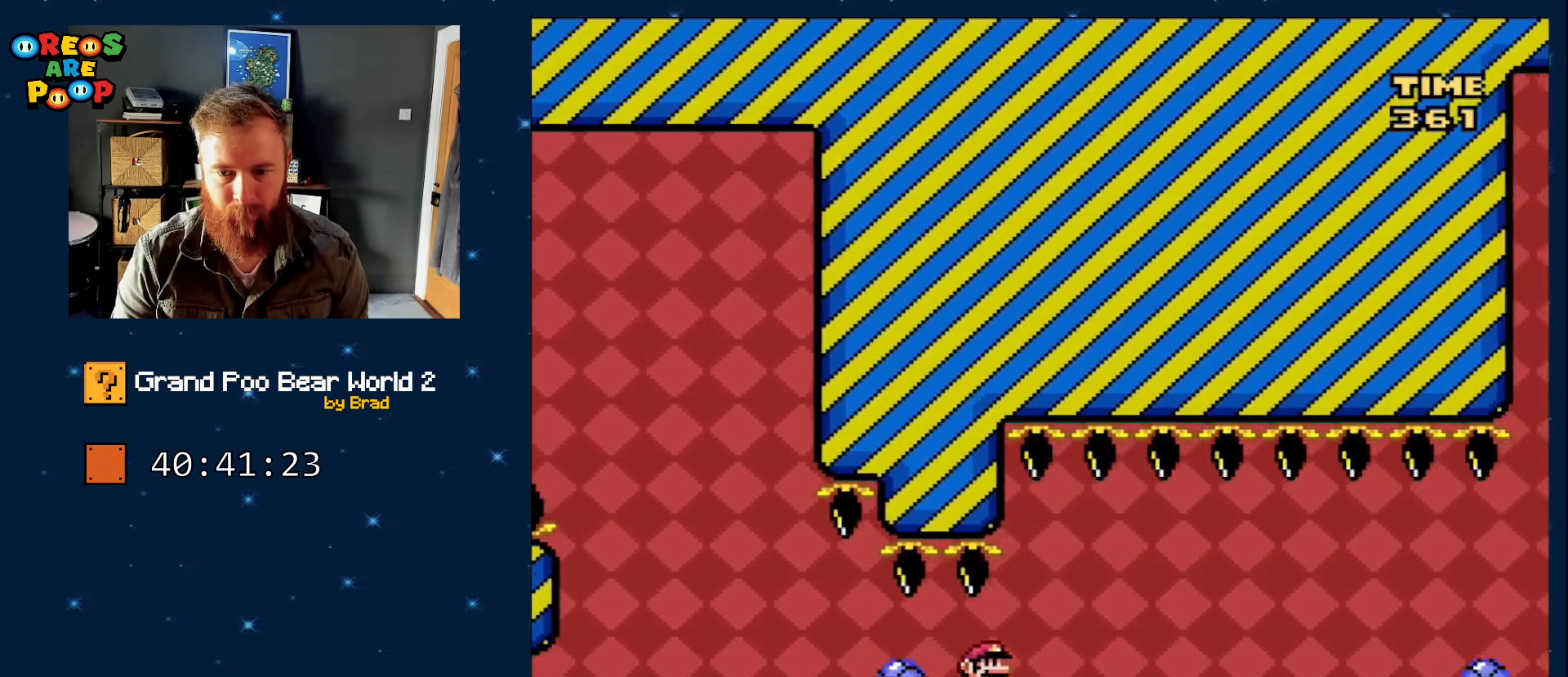
{"buttons": ["Y", "DPAD_RIGHT"], "events": [[33, "A", "down"], [167, "A", "up"], [417, "X", "up"], [450, "Y", "down"]]}
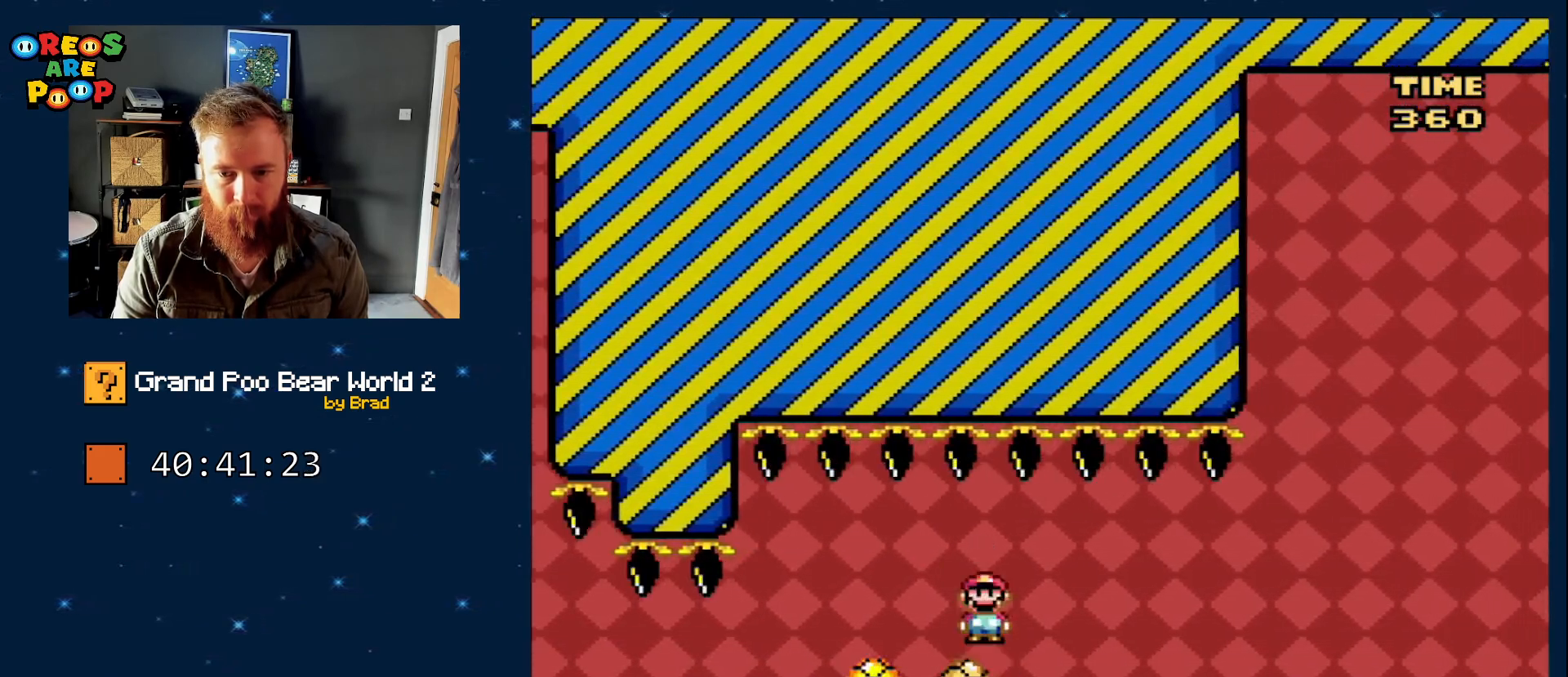
{"buttons": ["B", "Y", "DPAD_RIGHT"], "events": [[483, "B", "down"]]}
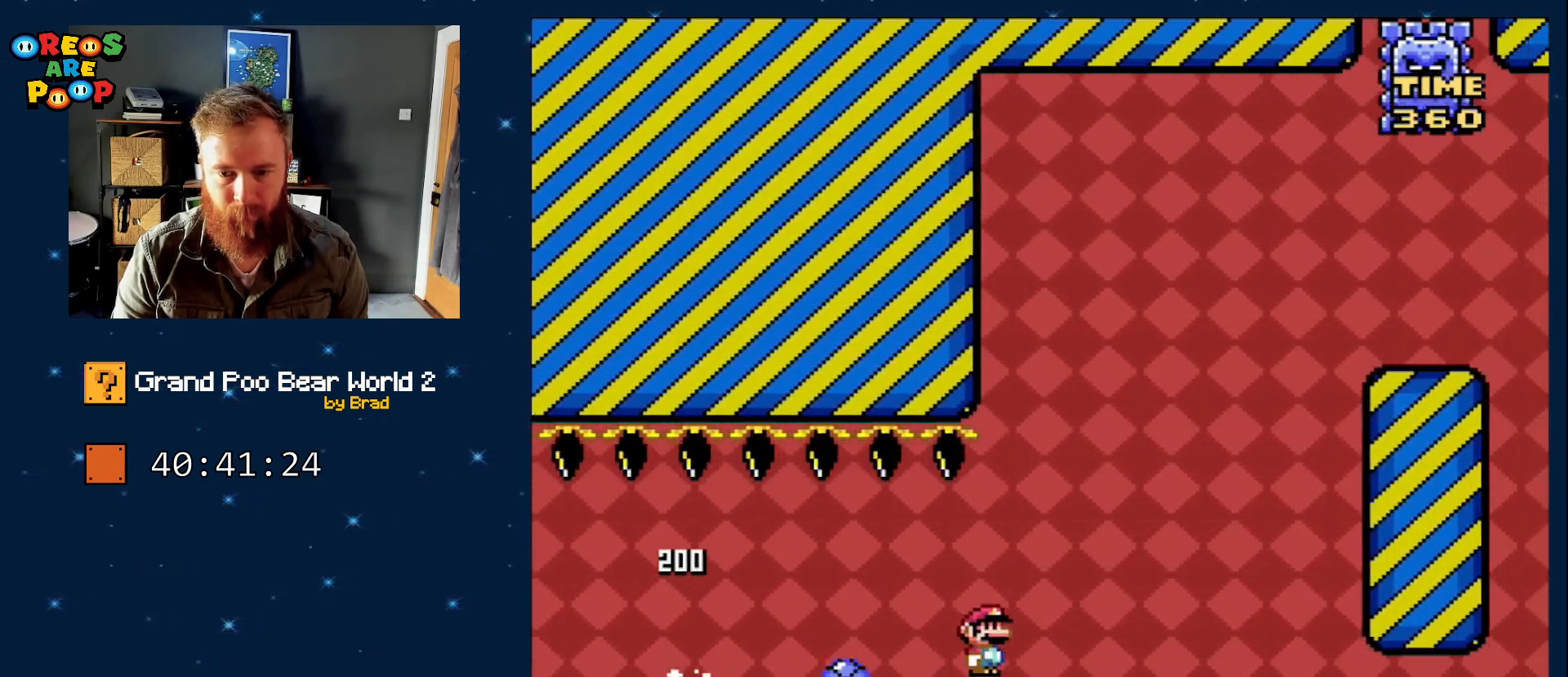
{"buttons": ["B", "Y", "DPAD_RIGHT"], "events": [[83, "B", "up"], [117, "DPAD_RIGHT", "up"], [183, "DPAD_LEFT", "down"], [350, "DPAD_LEFT", "up"], [417, "B", "down"], [467, "DPAD_RIGHT", "down"]]}
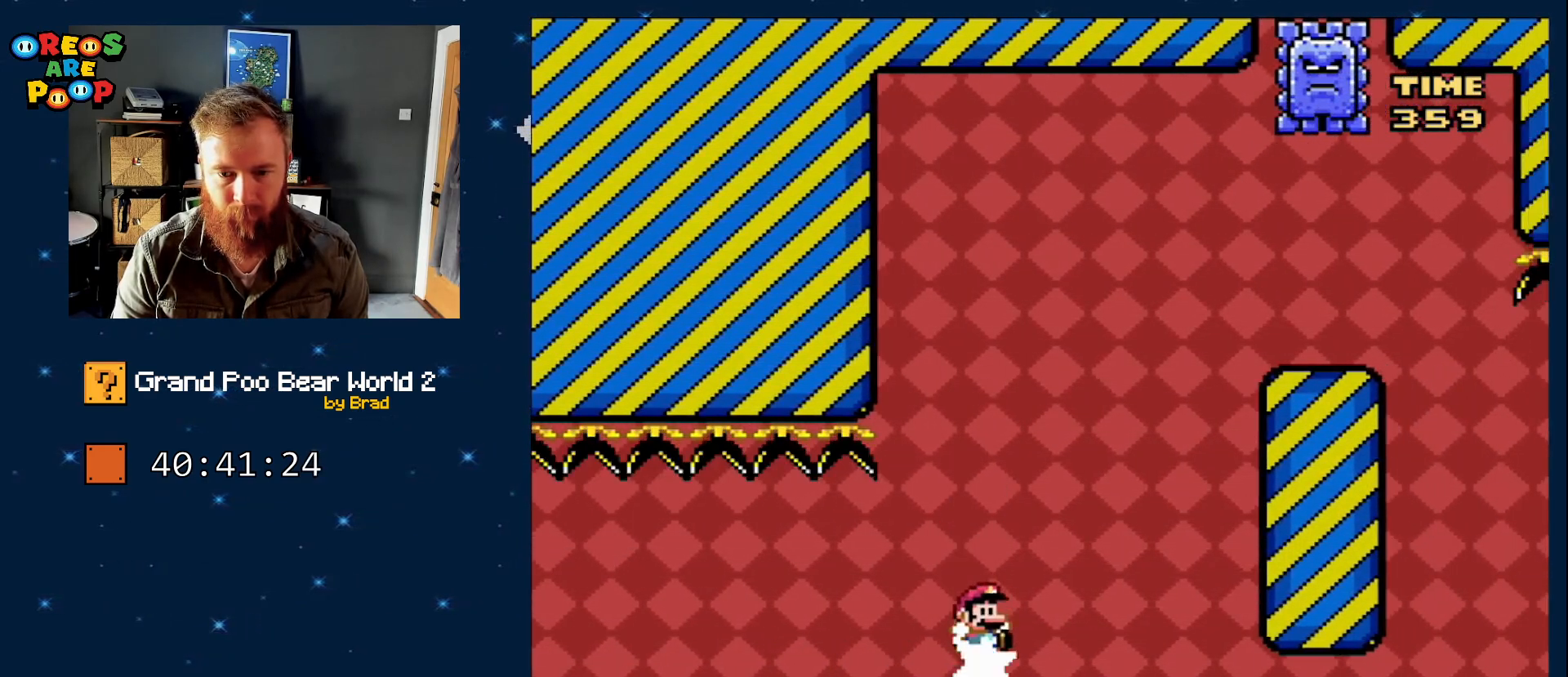
{"buttons": ["B", "Y", "DPAD_RIGHT"], "events": []}
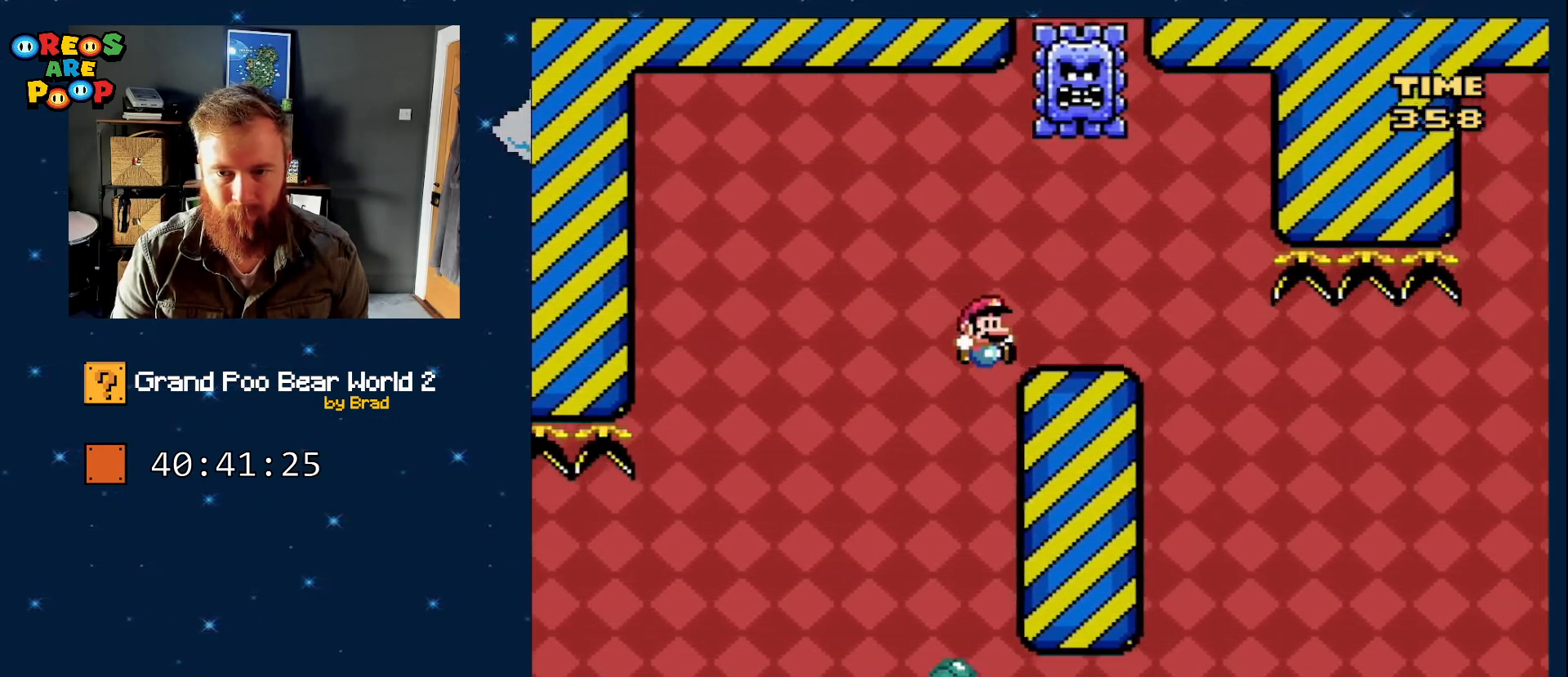
{"buttons": ["Y", "DPAD_RIGHT"], "events": [[200, "B", "up"]]}
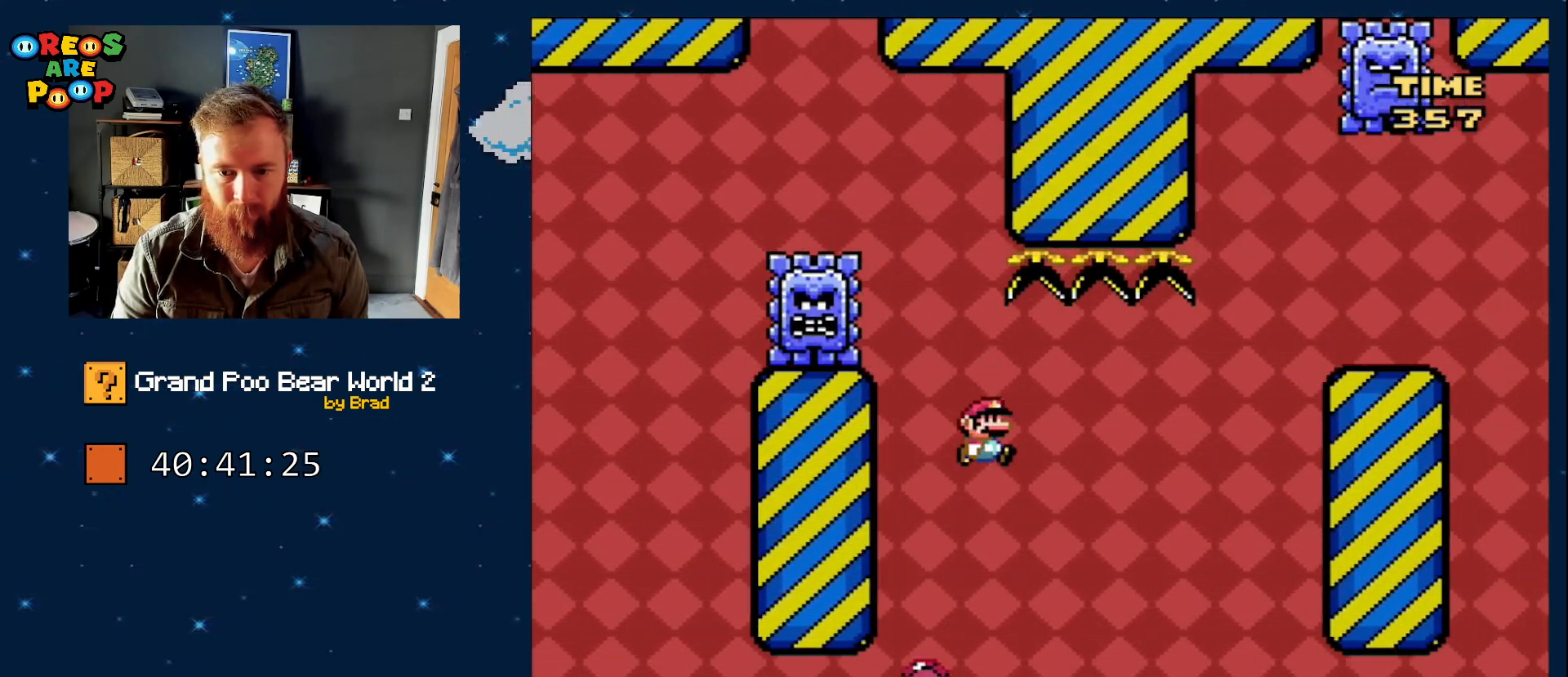
{"buttons": ["B", "Y", "DPAD_RIGHT"], "events": [[17, "DPAD_RIGHT", "up"], [67, "B", "down"], [167, "DPAD_RIGHT", "down"]]}
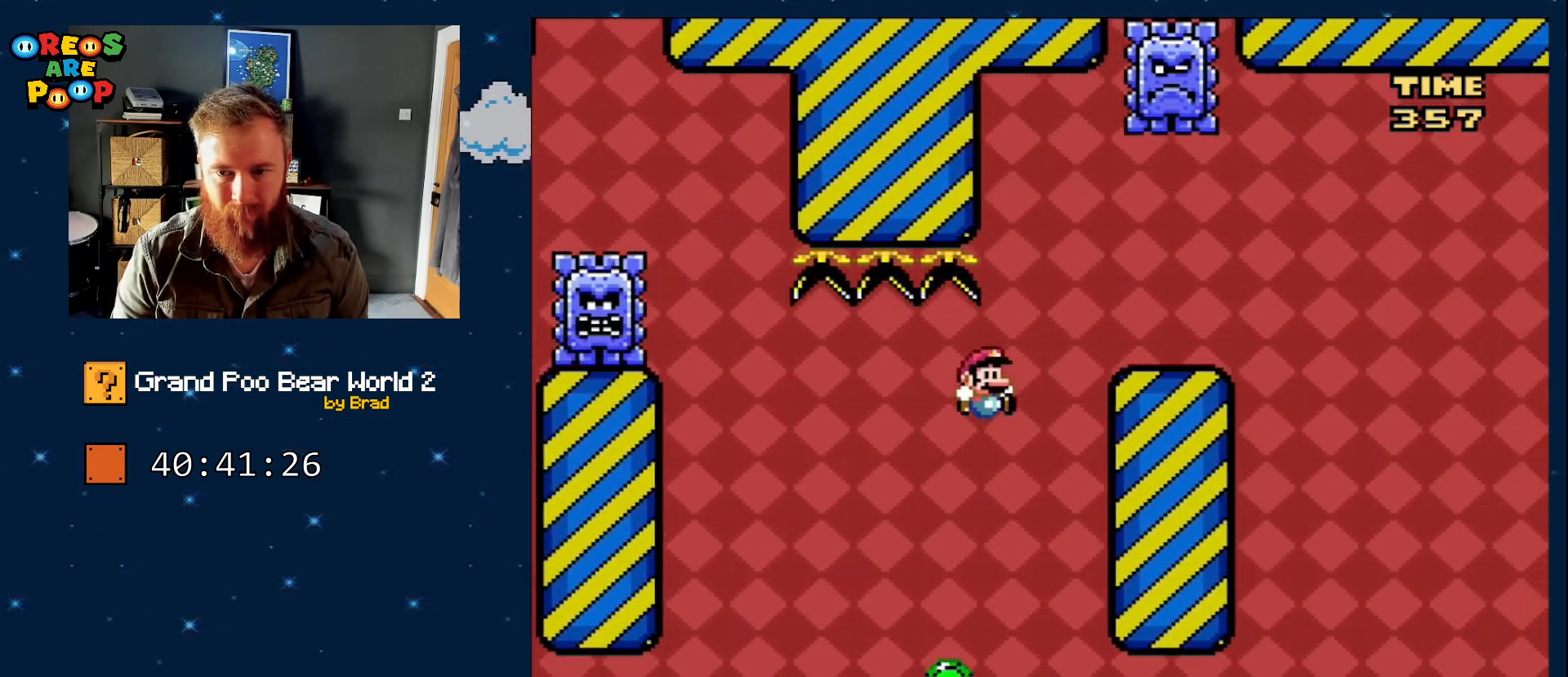
{"buttons": ["Y", "DPAD_RIGHT"], "events": [[267, "B", "up"]]}